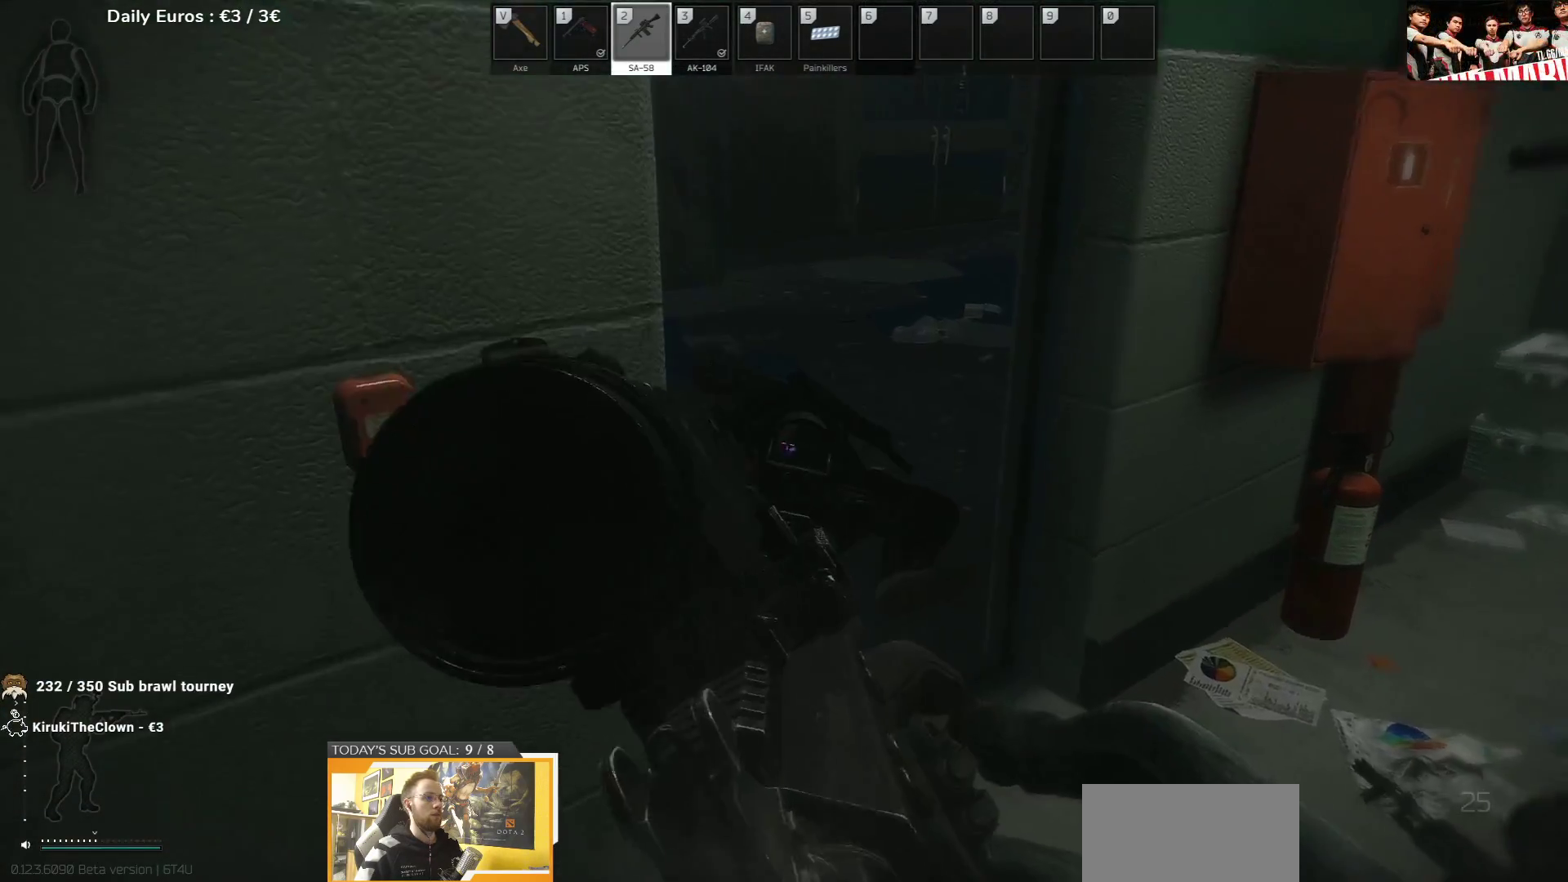
Gameplay with keyboard; each line is a JSON object with the keys held at the frame after it. "events" lists presses ("down") and releases ("up") of "1", "2", "3", "4", "5", "a", "d", "e", "f", "g", "q", "r", "s", "shift", "t", "tab" and "w" between this image and that frame as [ms after this image, input, new state], when the widget could be followed in between. No other keys are recorded. Mouse input is not recorded.
{"keys": [], "events": []}
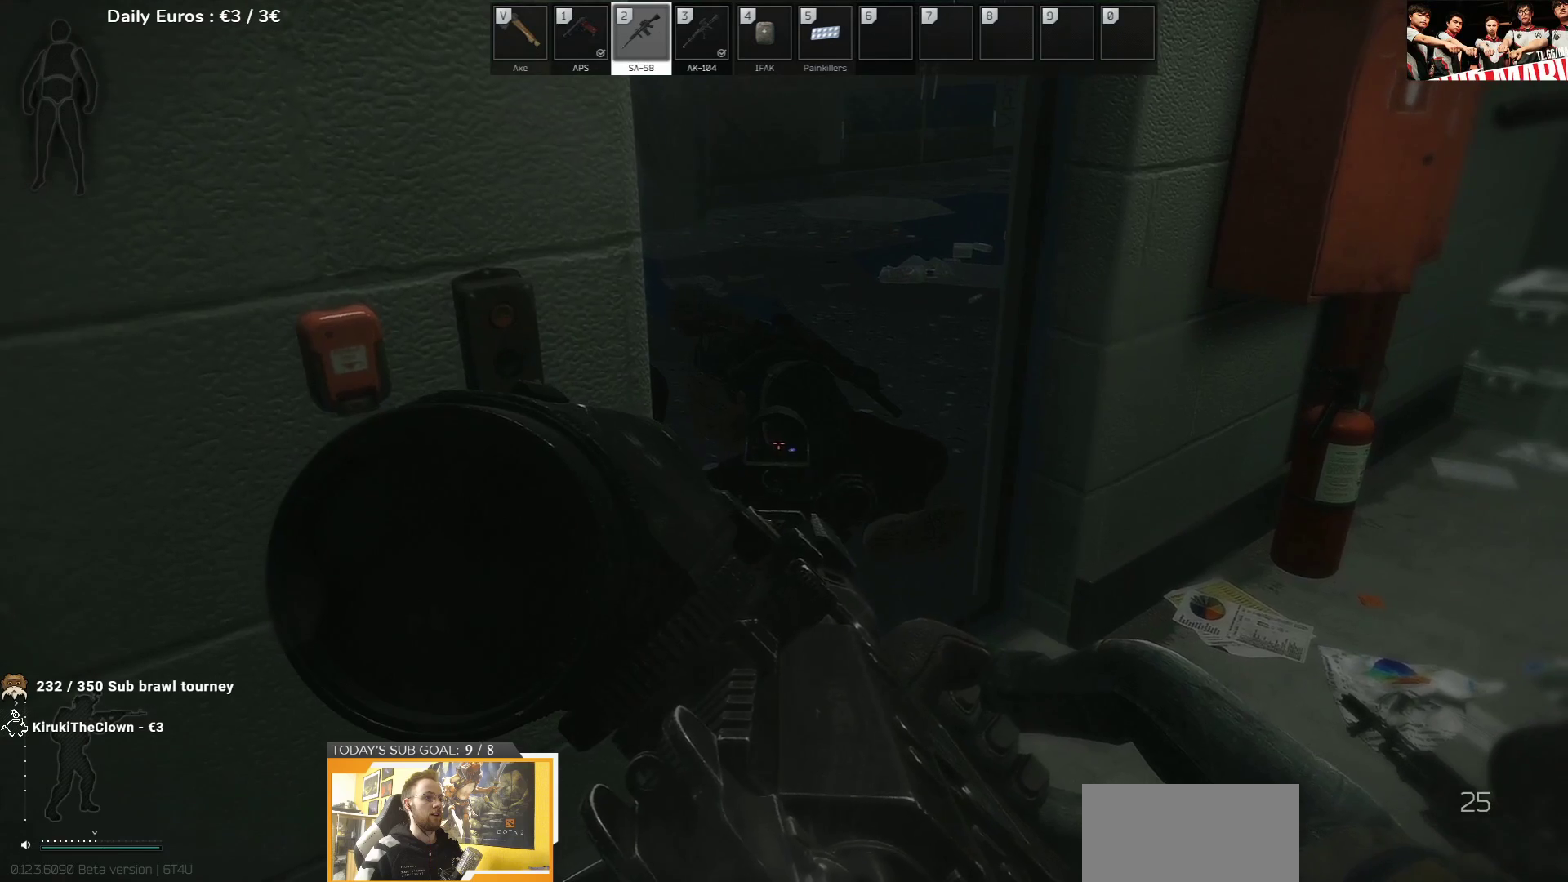
{"keys": [], "events": []}
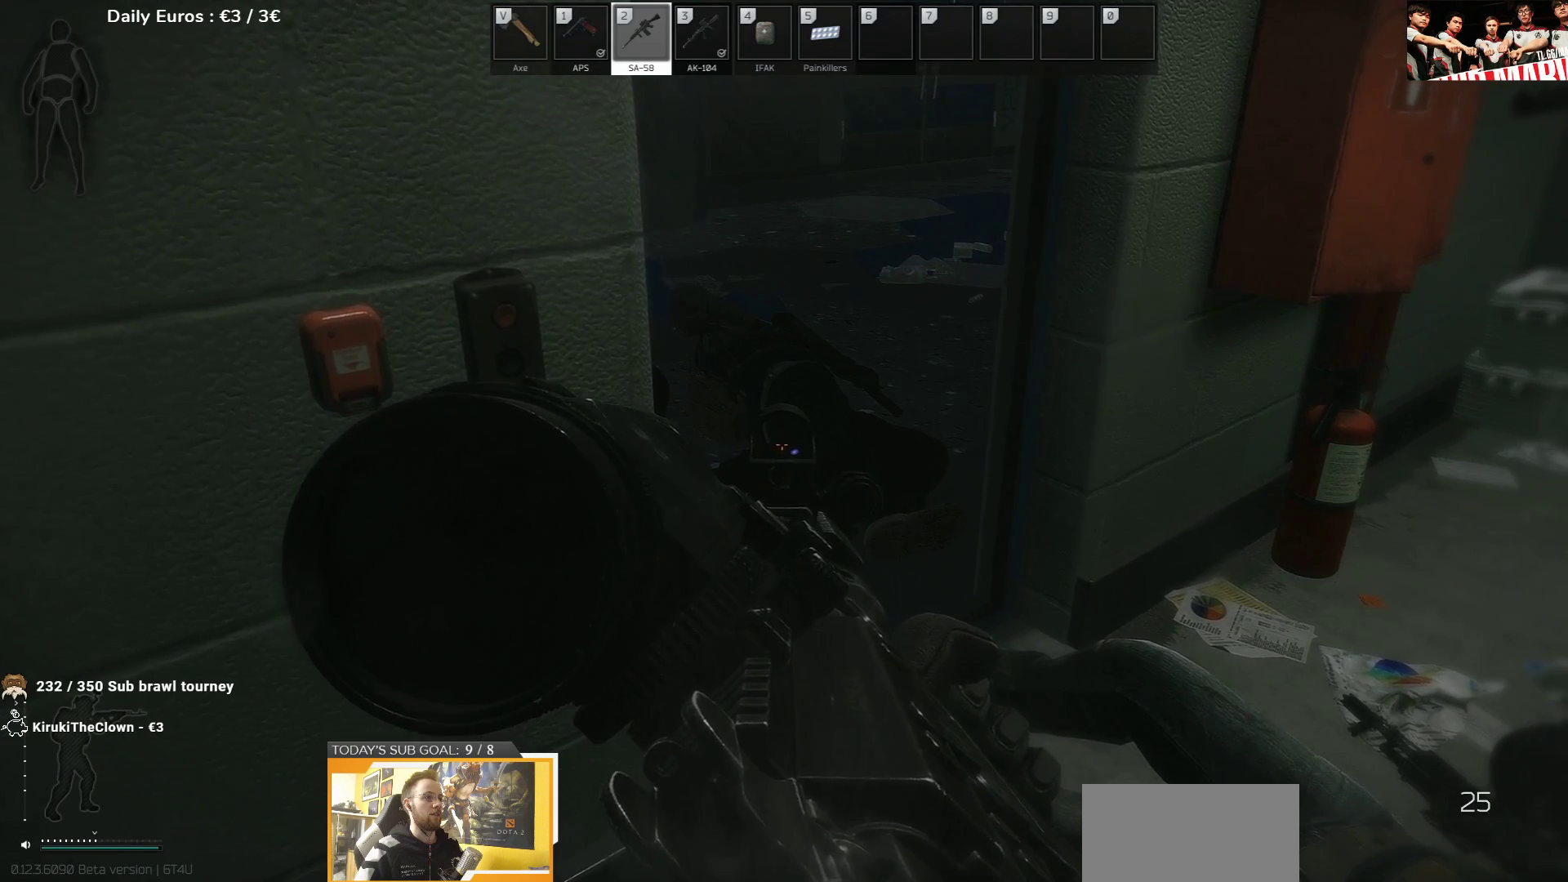
{"keys": [], "events": [[67, "a", "down"], [83, "s", "down"], [433, "a", "up"], [450, "s", "up"]]}
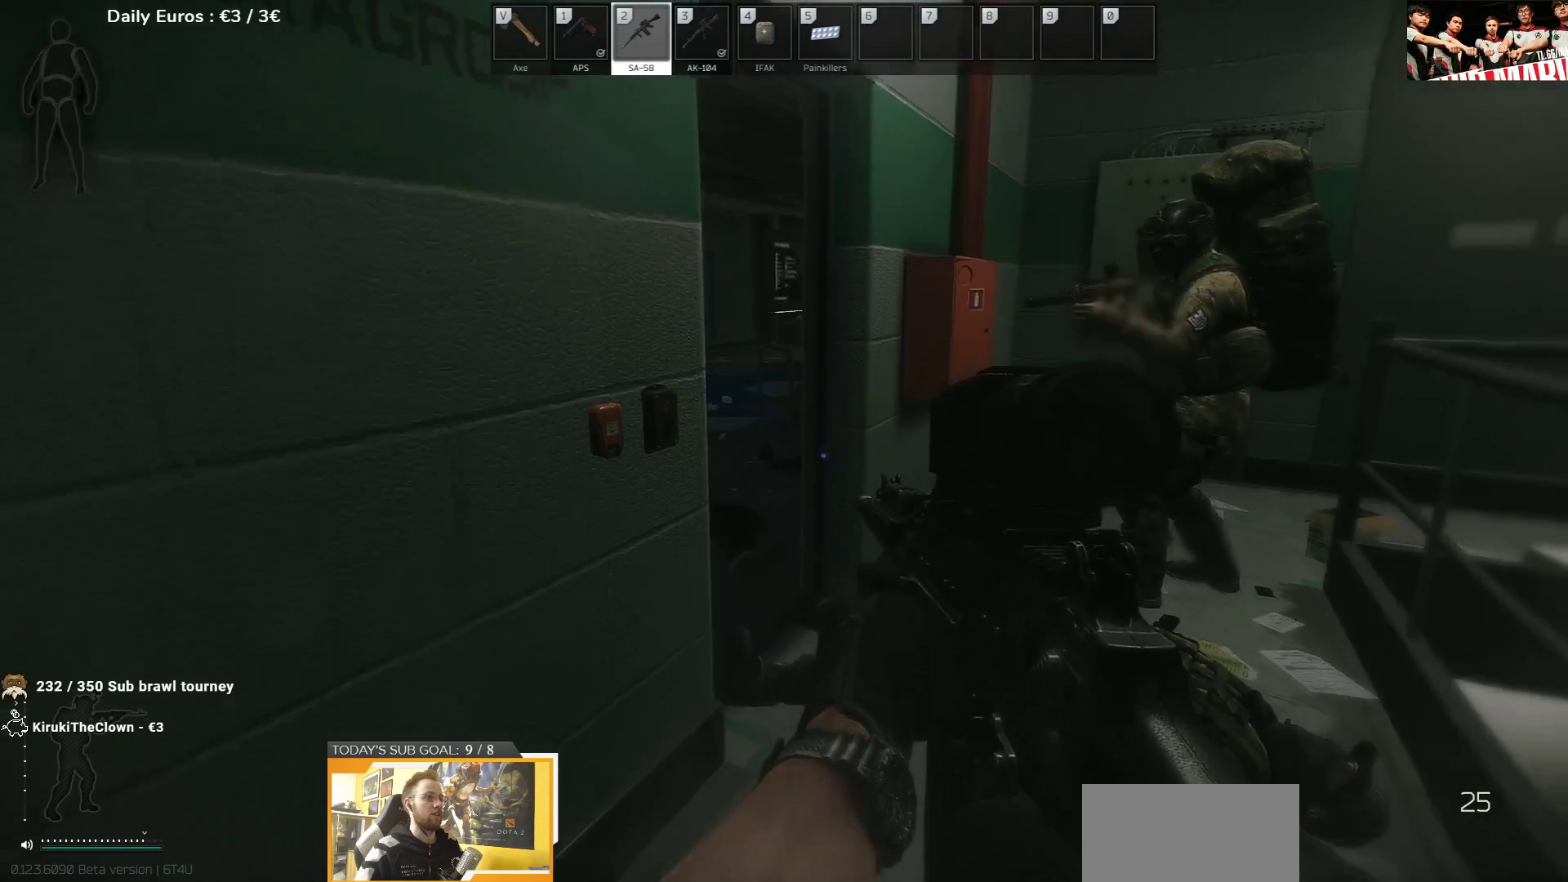
{"keys": ["e"], "events": [[167, "e", "down"]]}
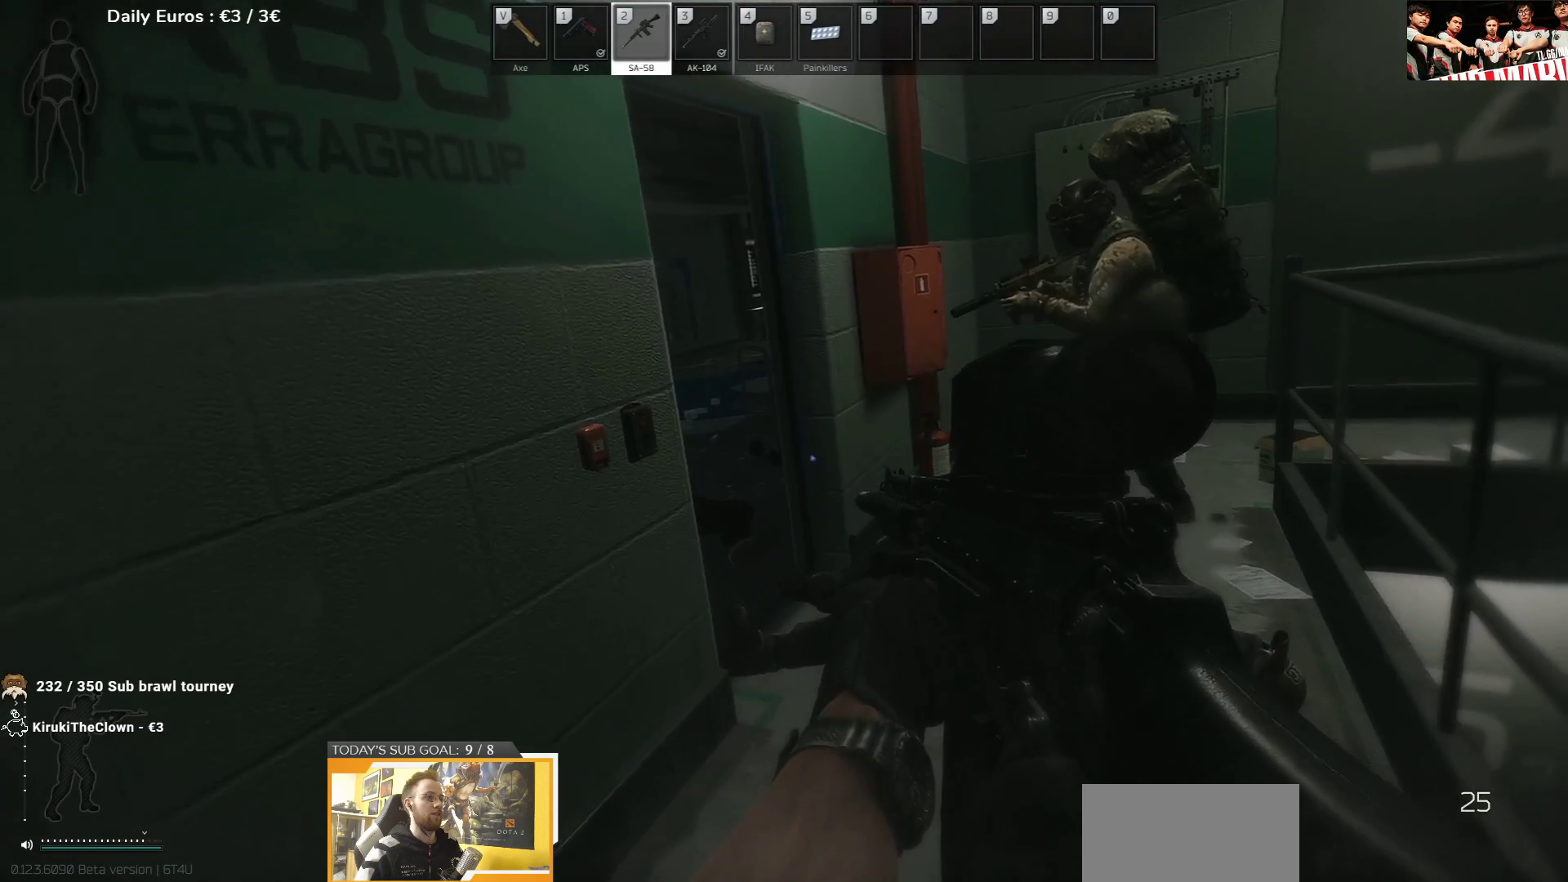
{"keys": ["e"], "events": []}
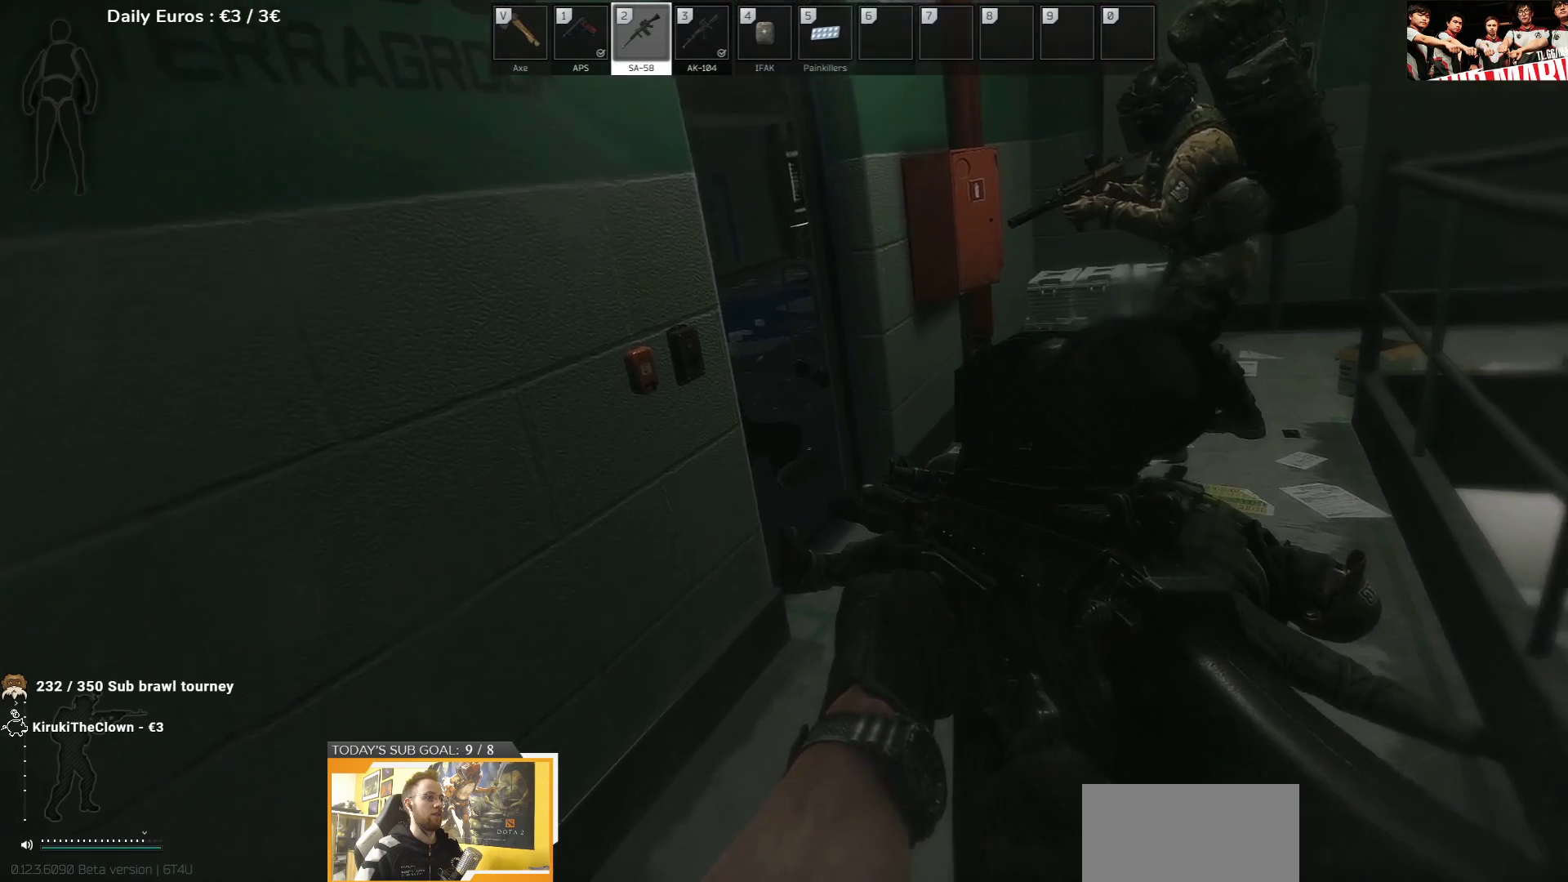
{"keys": ["e"], "events": []}
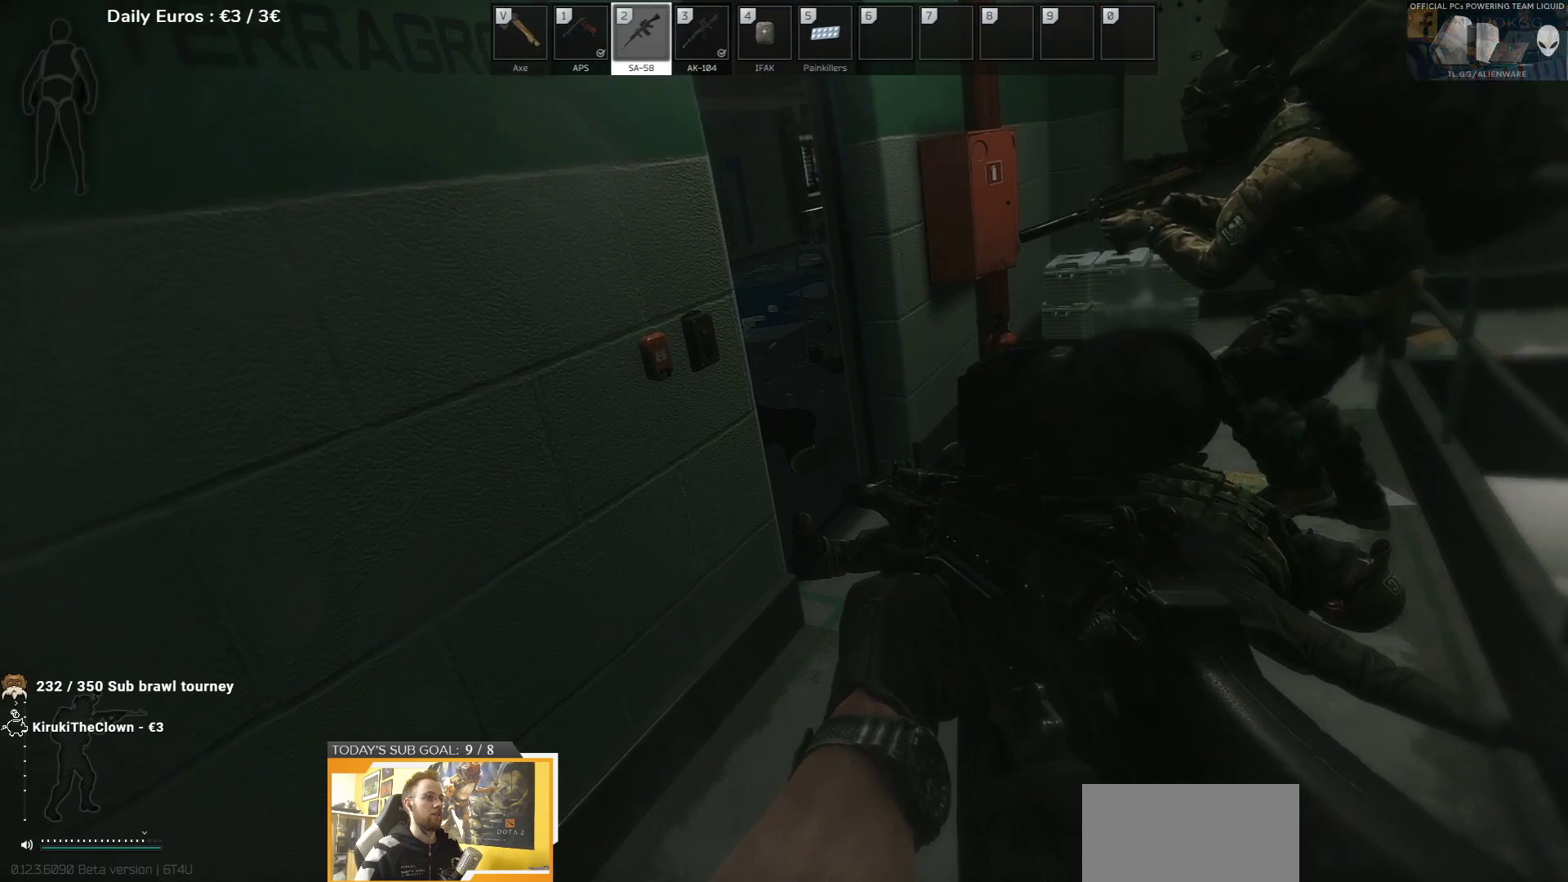
{"keys": ["e"], "events": []}
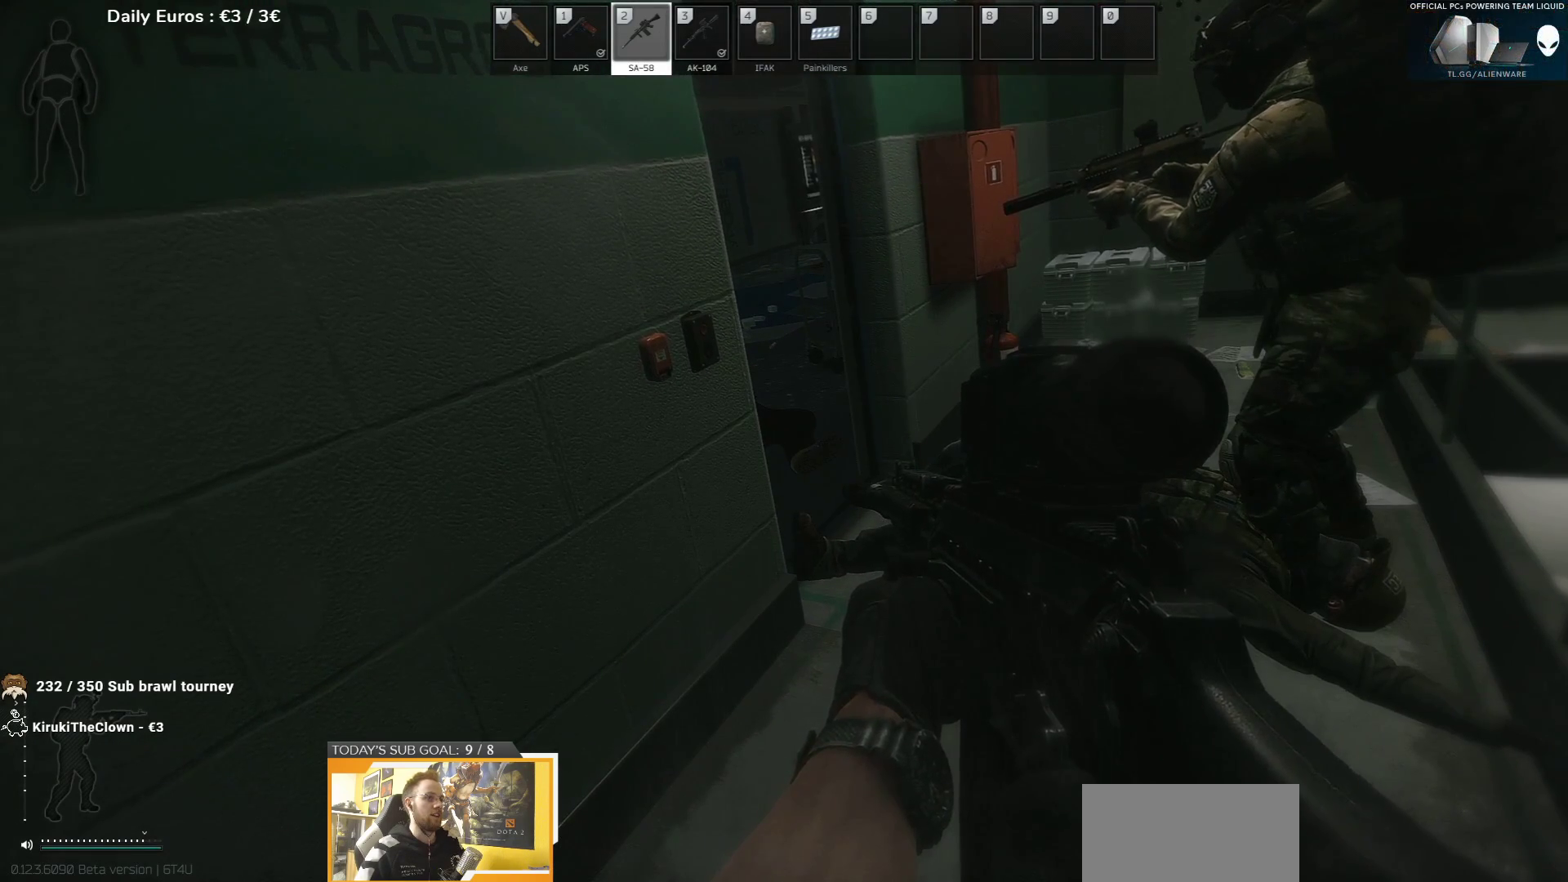
{"keys": ["e"], "events": []}
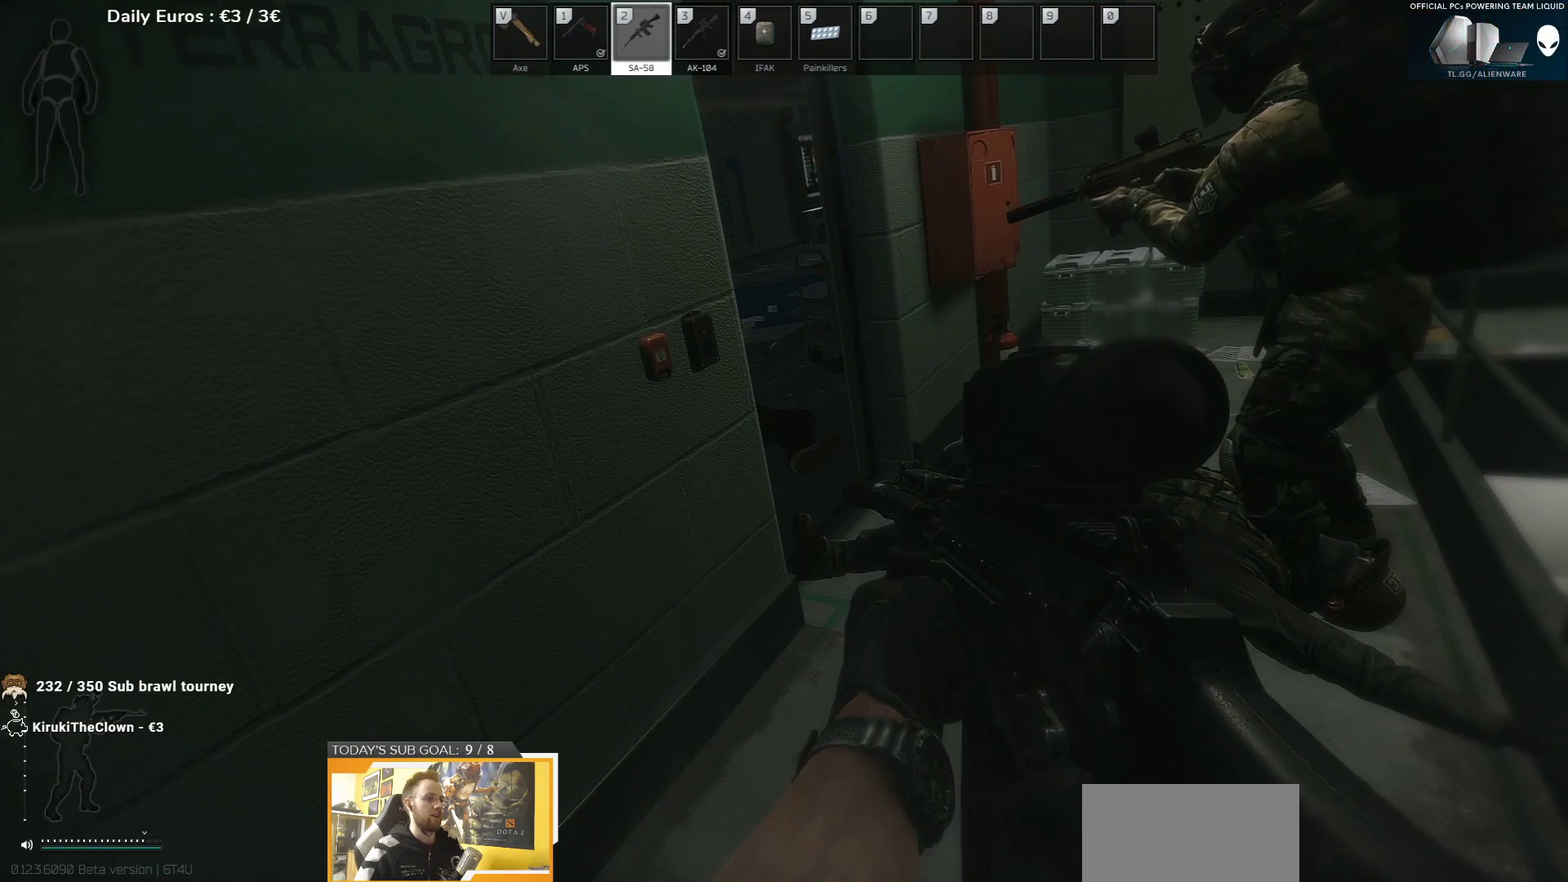
{"keys": ["e"], "events": []}
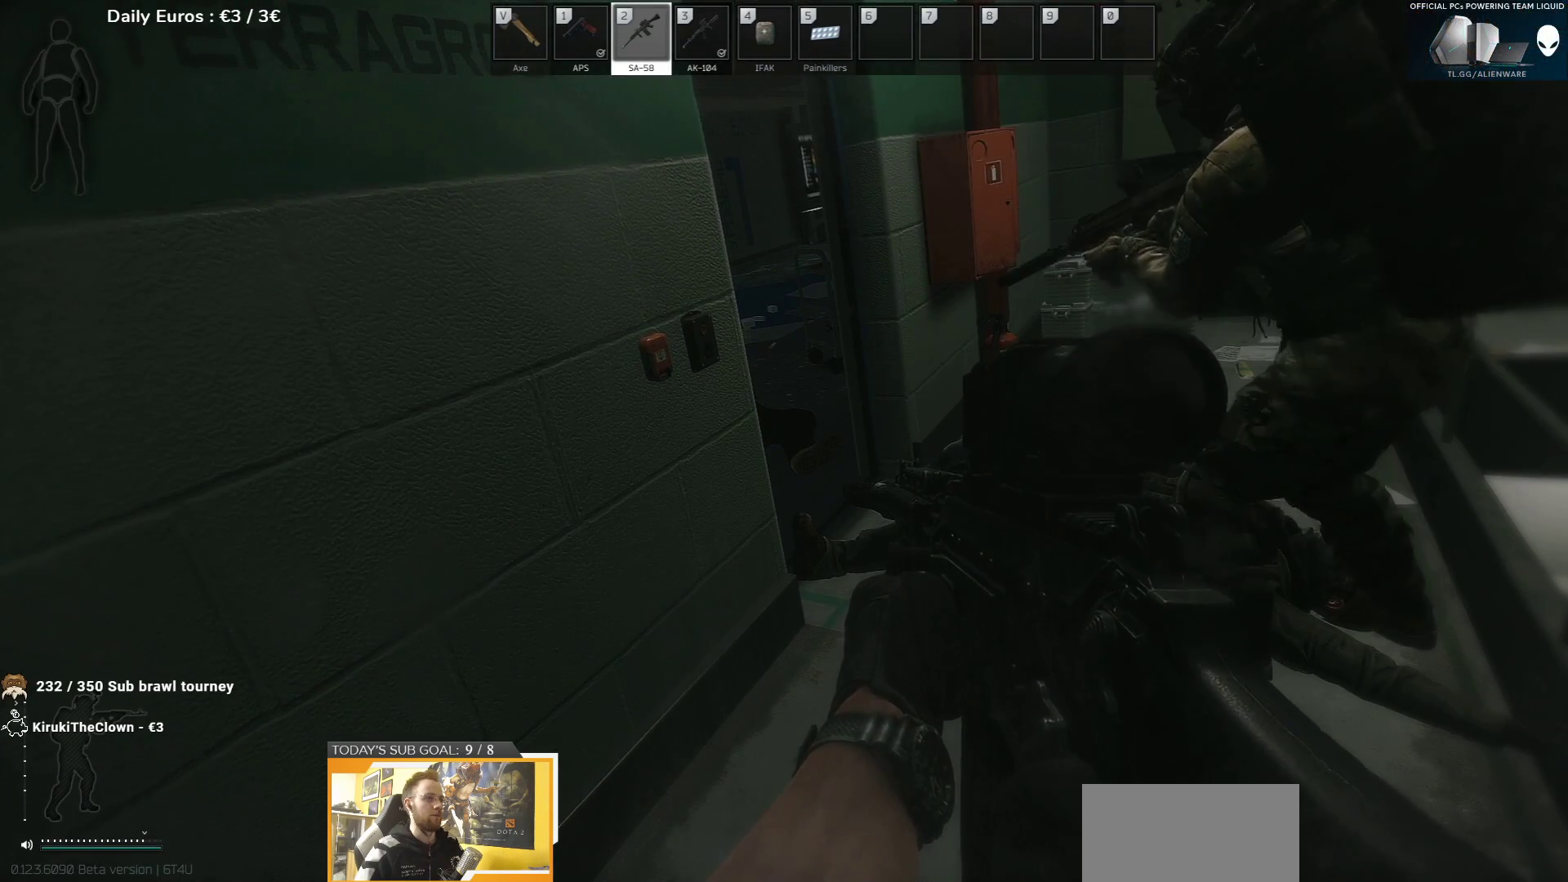
{"keys": ["e"], "events": []}
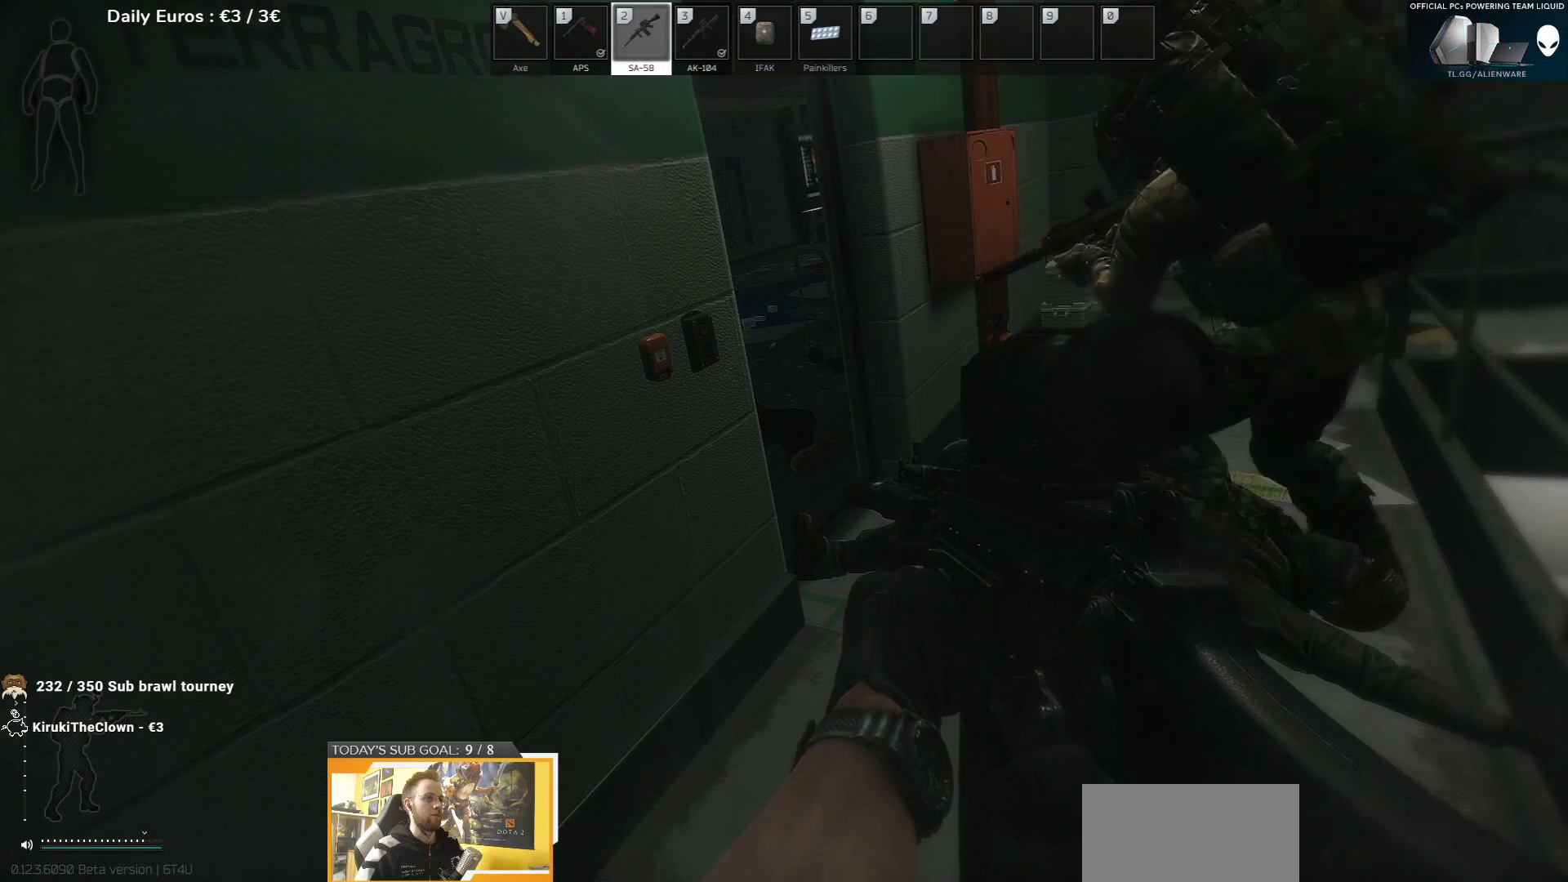
{"keys": ["w"], "events": [[433, "w", "down"], [467, "e", "up"]]}
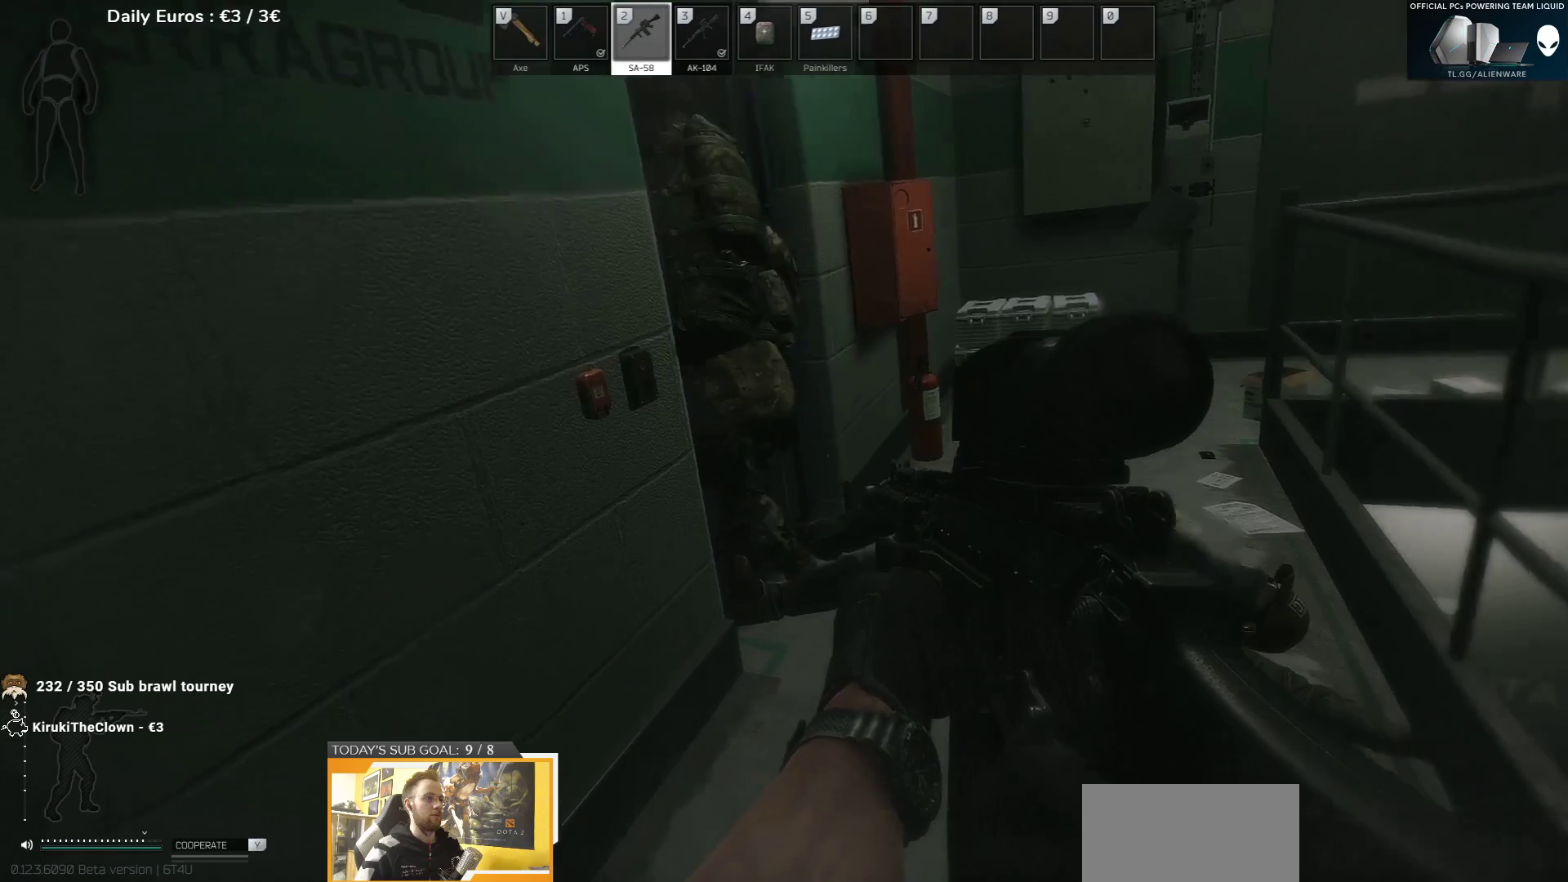
{"keys": ["d"], "events": [[150, "d", "down"], [433, "w", "up"]]}
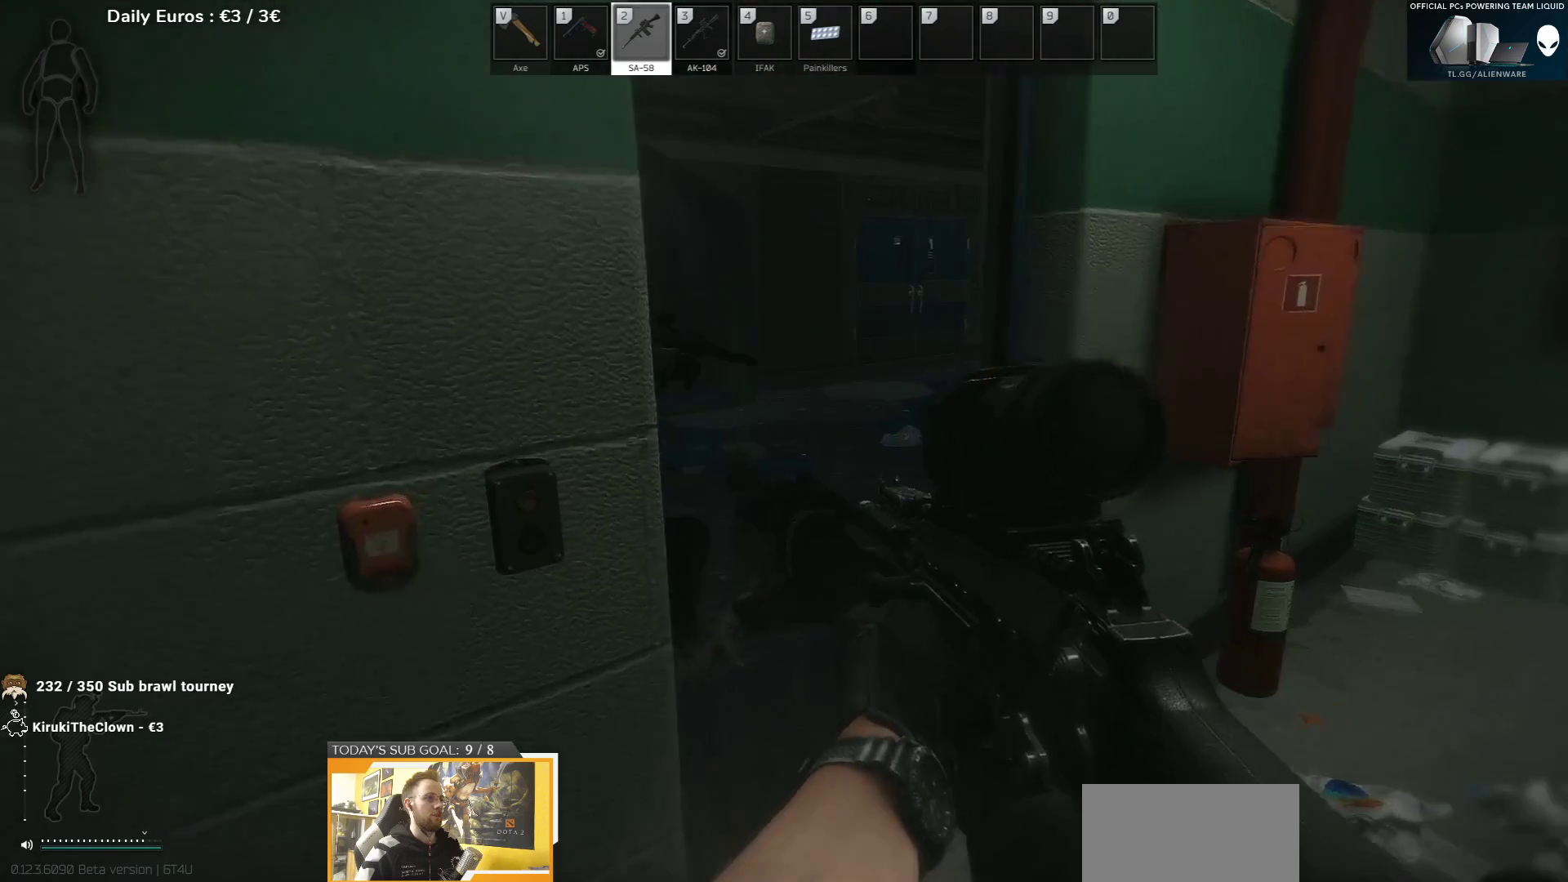
{"keys": [], "events": [[333, "d", "up"]]}
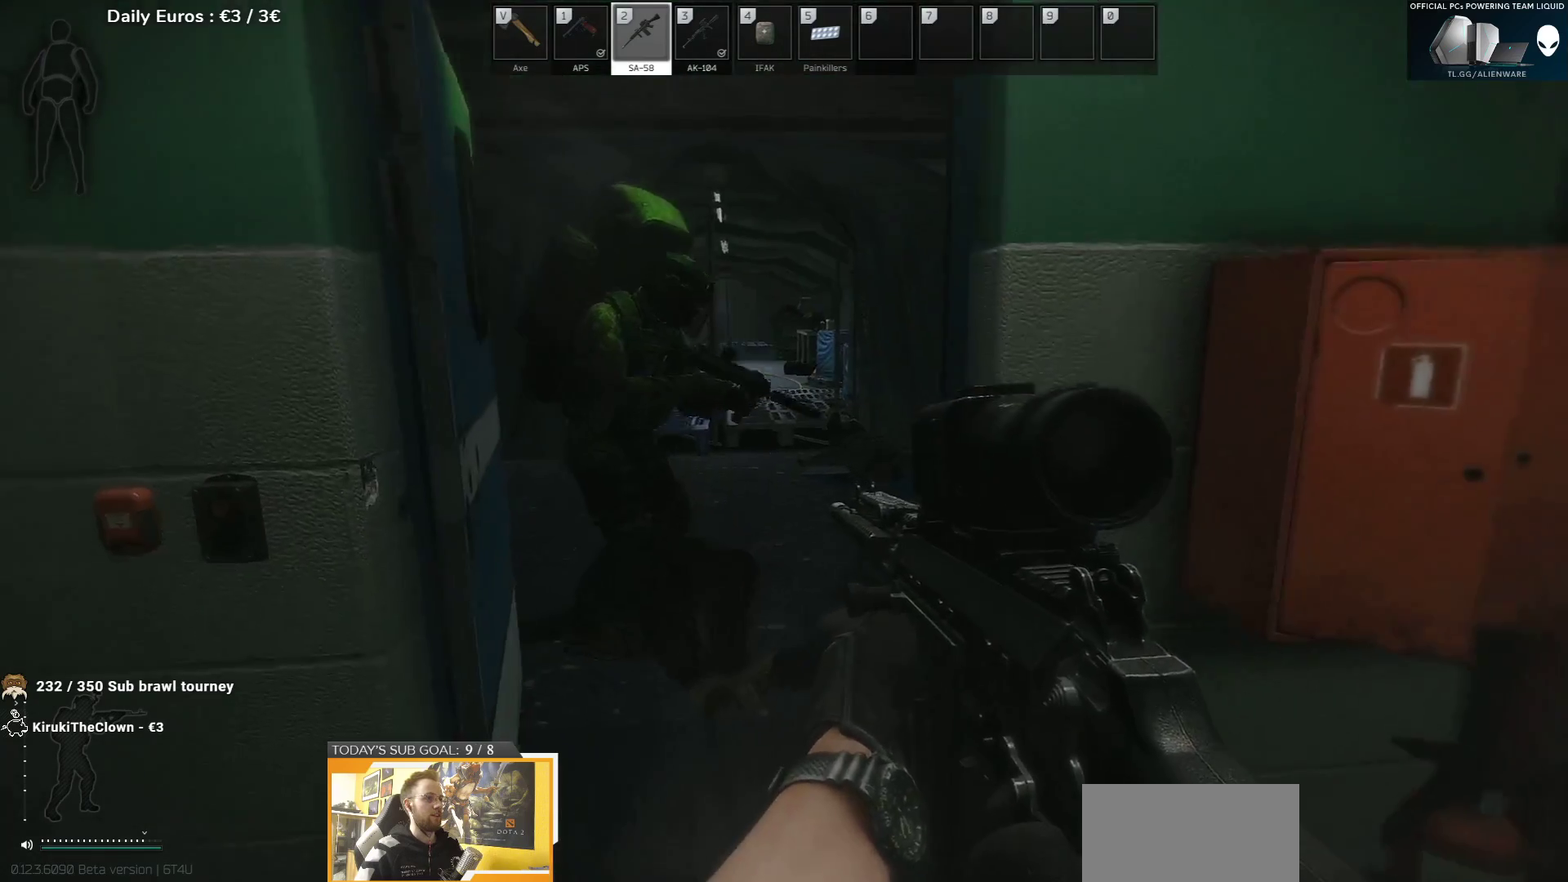
{"keys": [], "events": []}
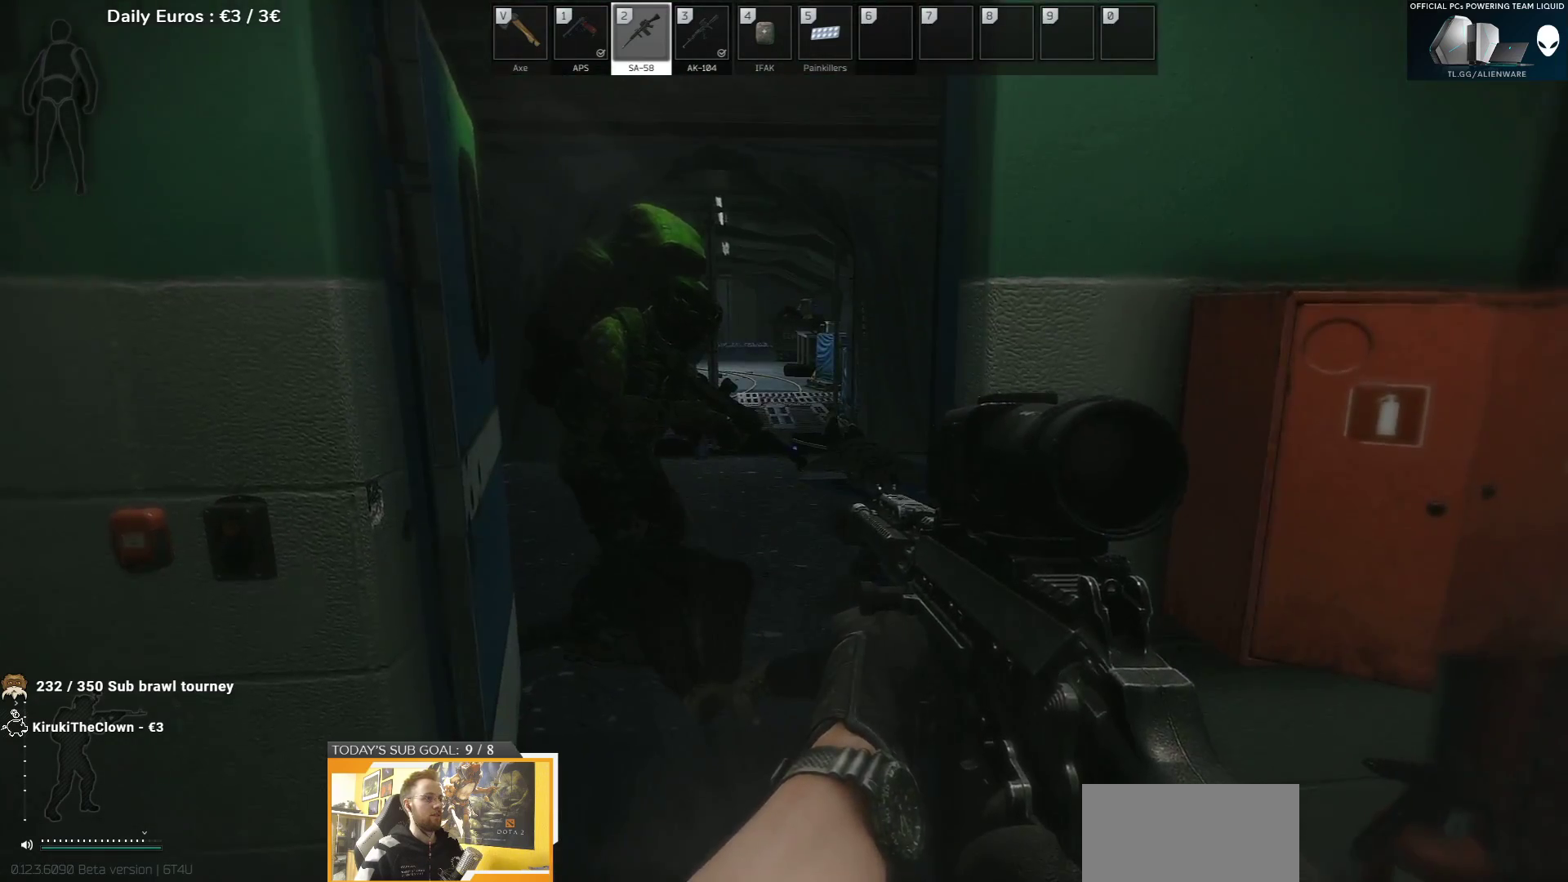
{"keys": ["w"], "events": [[233, "a", "down"], [250, "w", "down"], [467, "a", "up"]]}
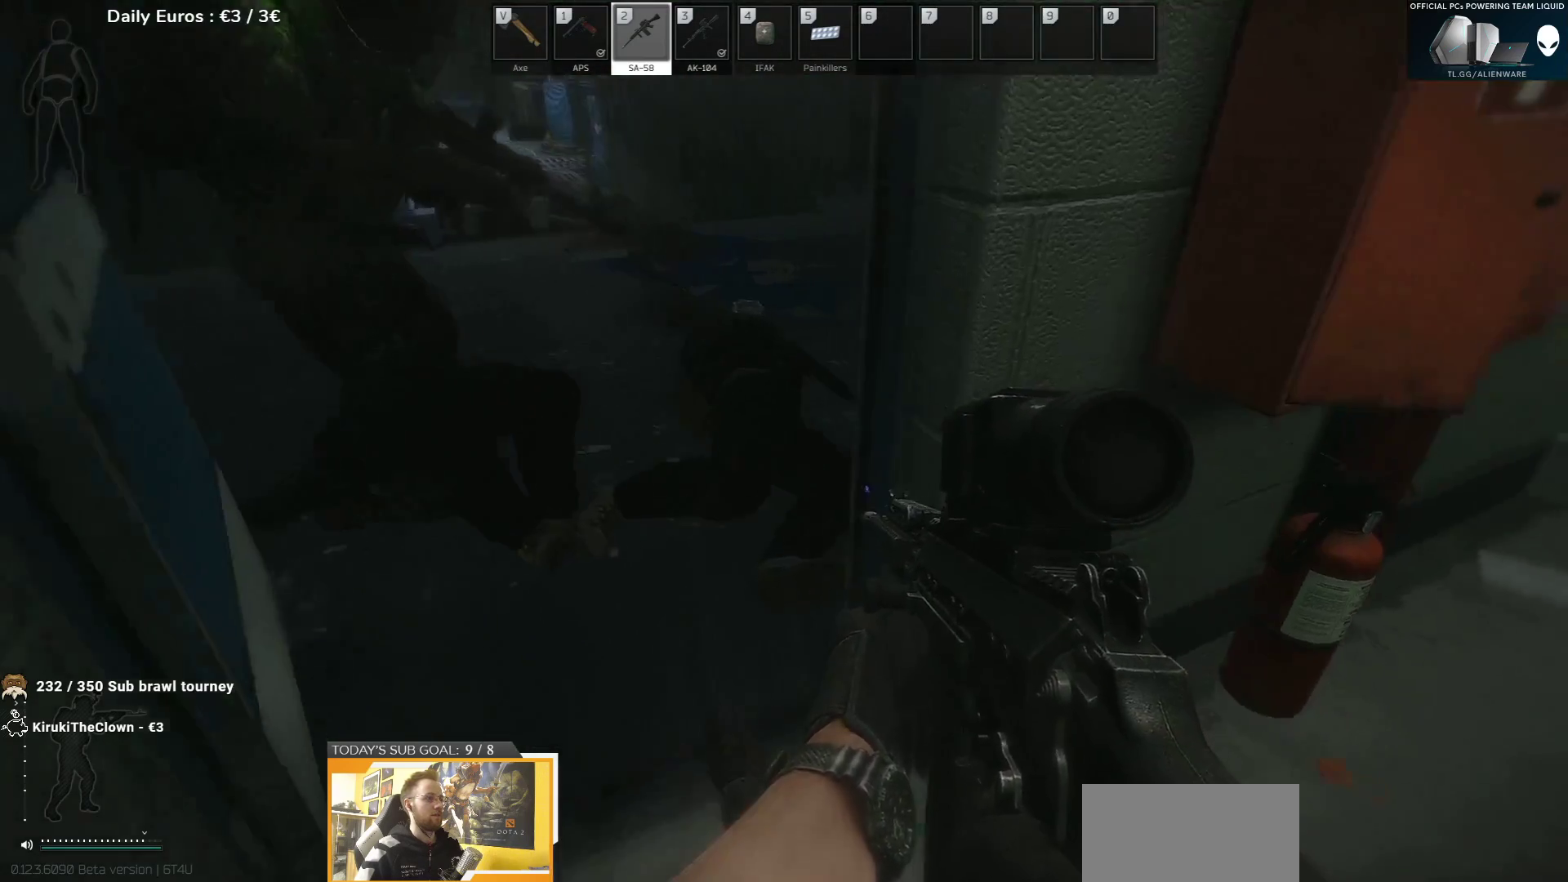
{"keys": [], "events": [[150, "w", "up"]]}
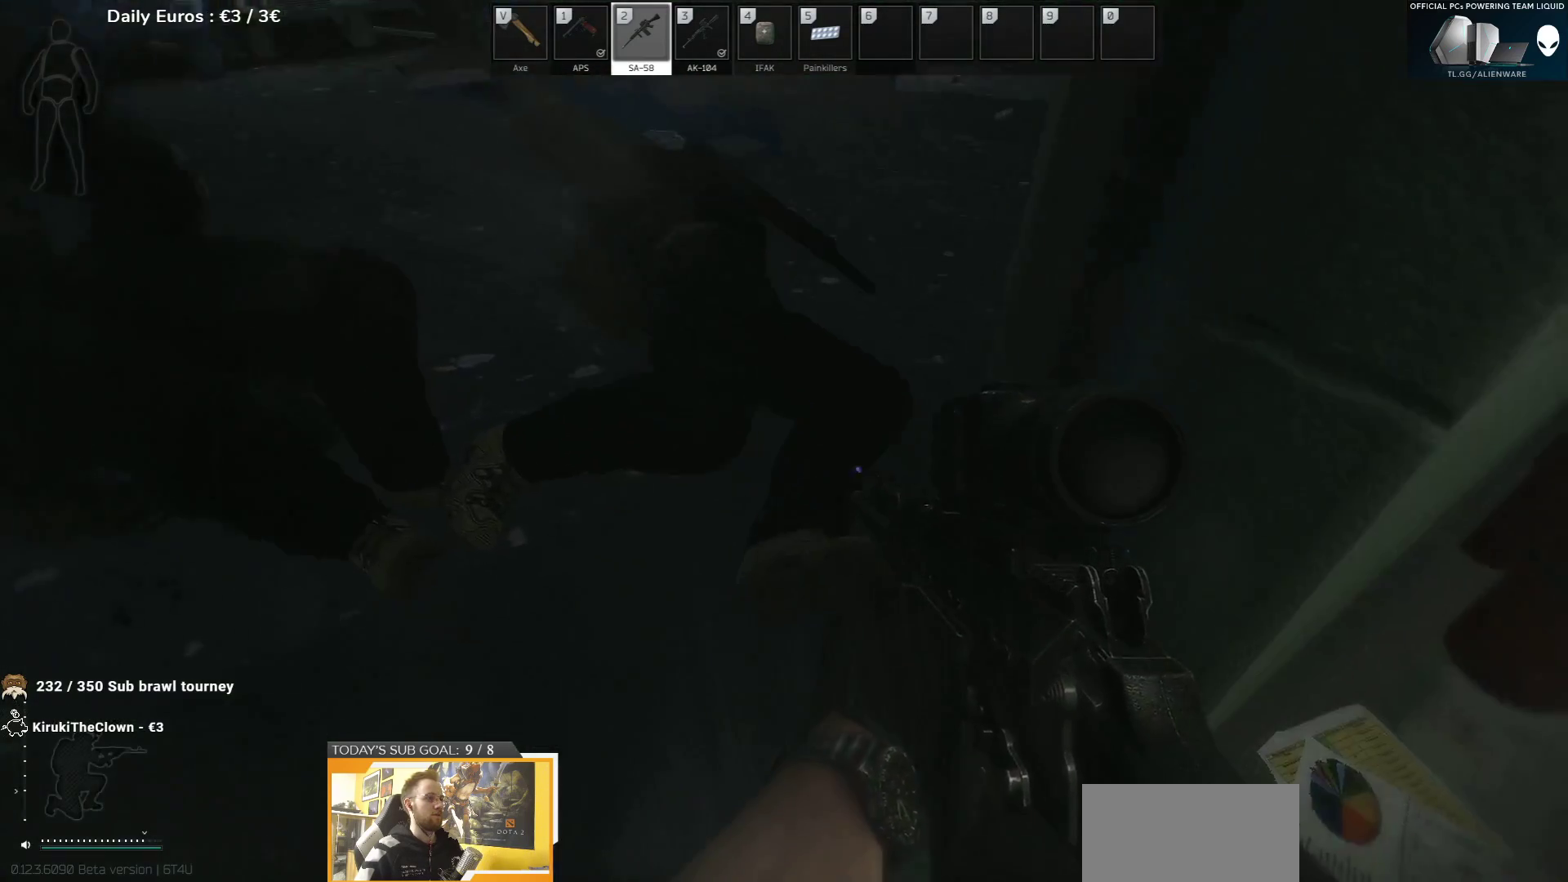
{"keys": [], "events": [[250, "f", "down"], [317, "f", "up"]]}